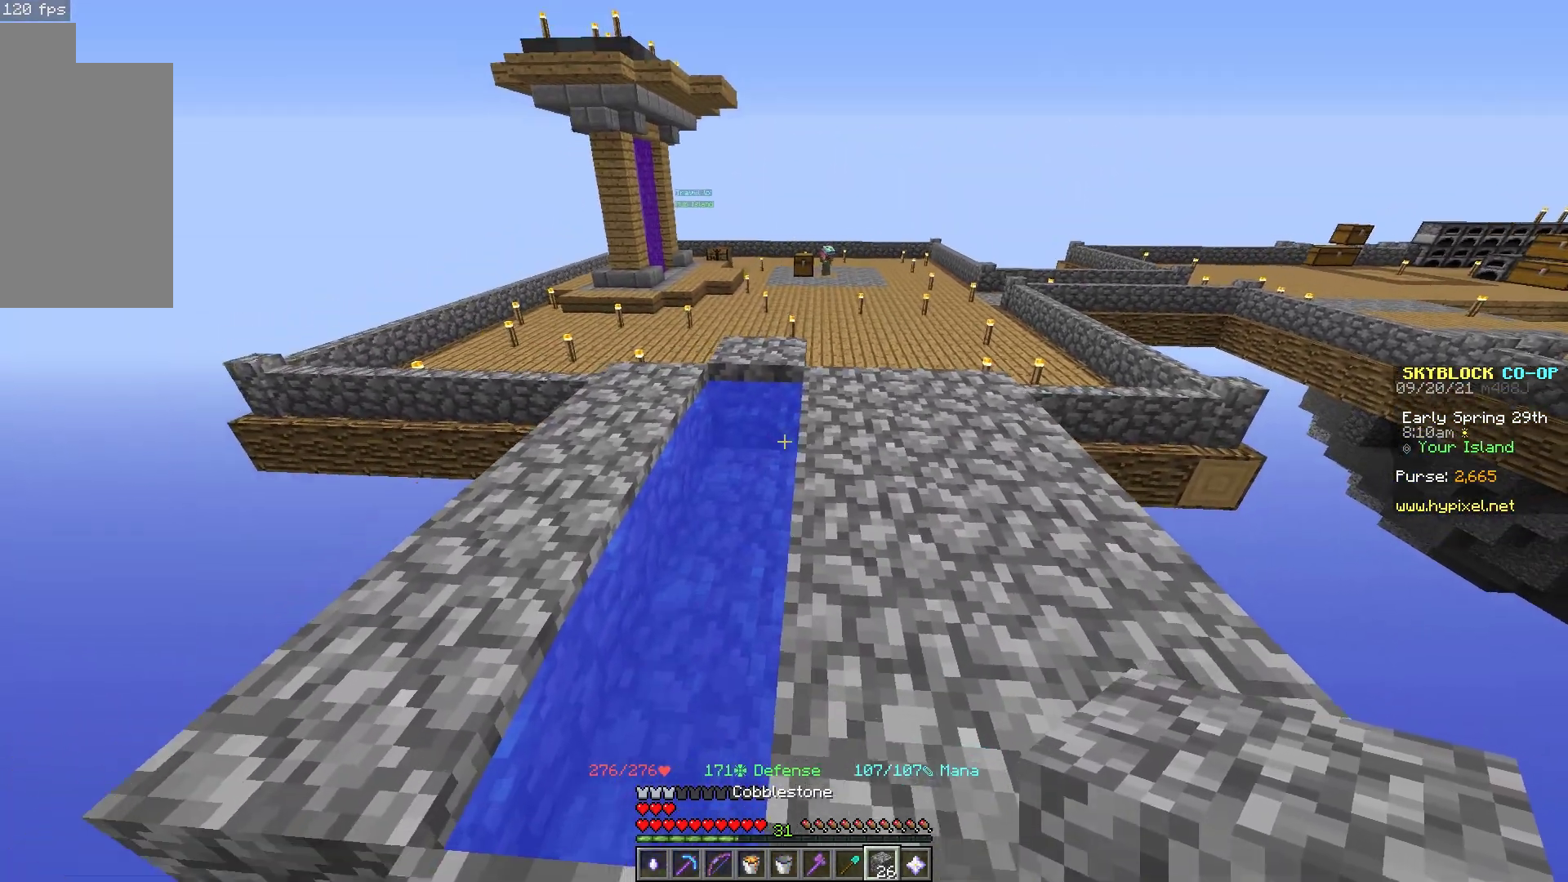
Gameplay with keyboard and mouse; each line is a JSON object with the keys and mouse buttons held at the frame after it. "events" lists presses ("down") and releases ("up") of "a", "d", "s", "space", "w", "mouse_left" and "mouse_right" between this image and that frame as [ms after this image, input, new state], when the widget could be followed in between. "mouse_left", "mouse_right" = the "left", "right" buttons of the "mouse" list. No other keys are recorded. Fast repeated clicks can show as one long hold. Mouse movement is not recorded.
{"keys": ["w"], "mouse": [], "events": [[17, "a", "up"], [150, "s", "up"], [283, "w", "down"]]}
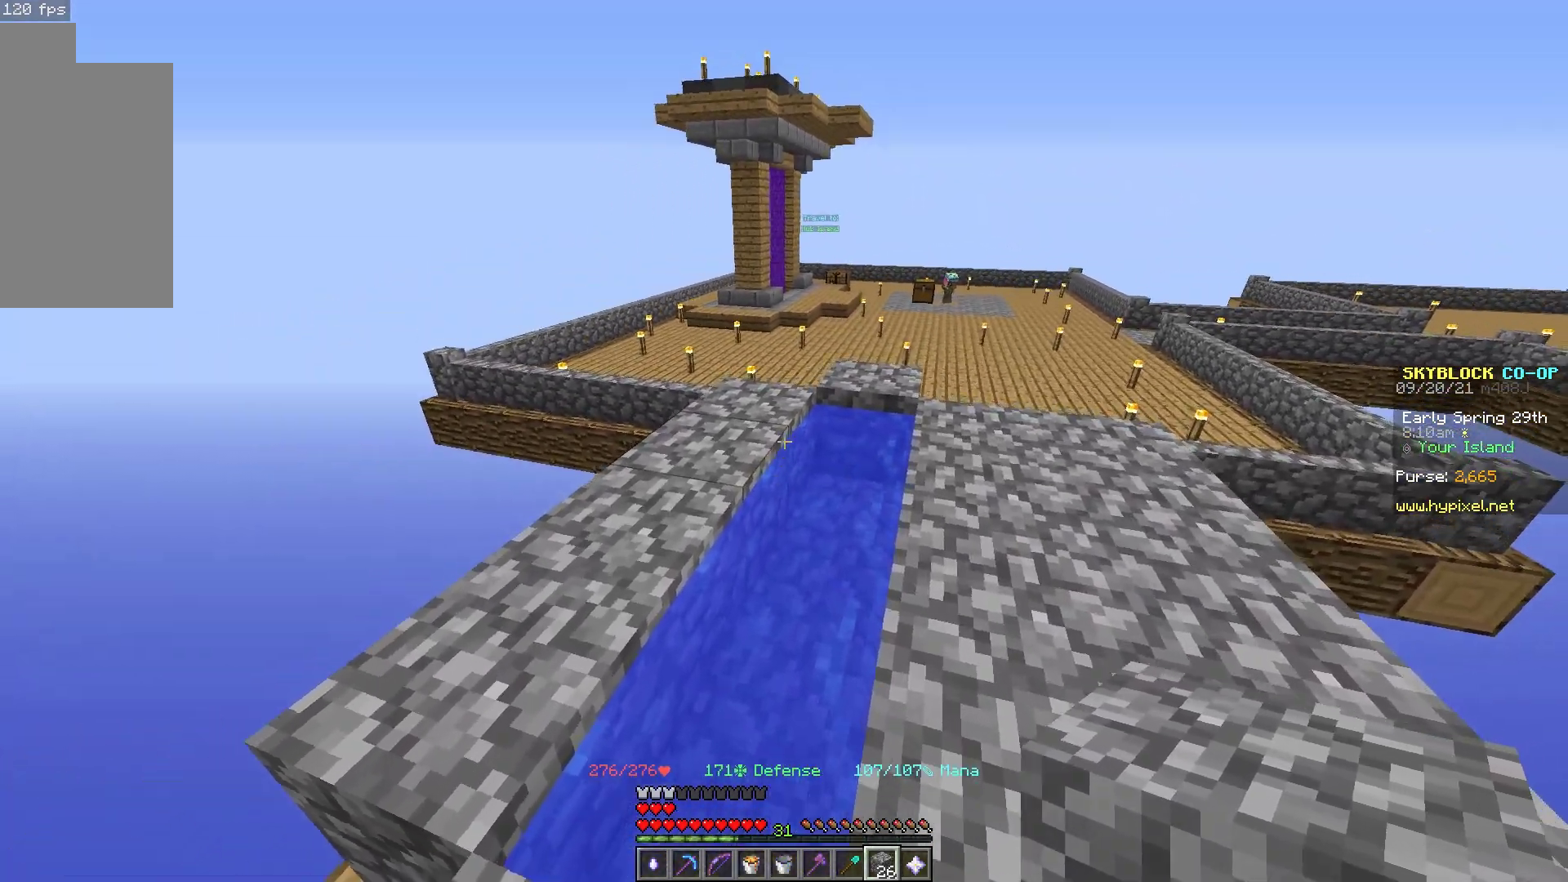
{"keys": ["d", "w"], "mouse": [], "events": [[233, "d", "down"], [250, "mouse_right", "down"], [450, "mouse_right", "up"]]}
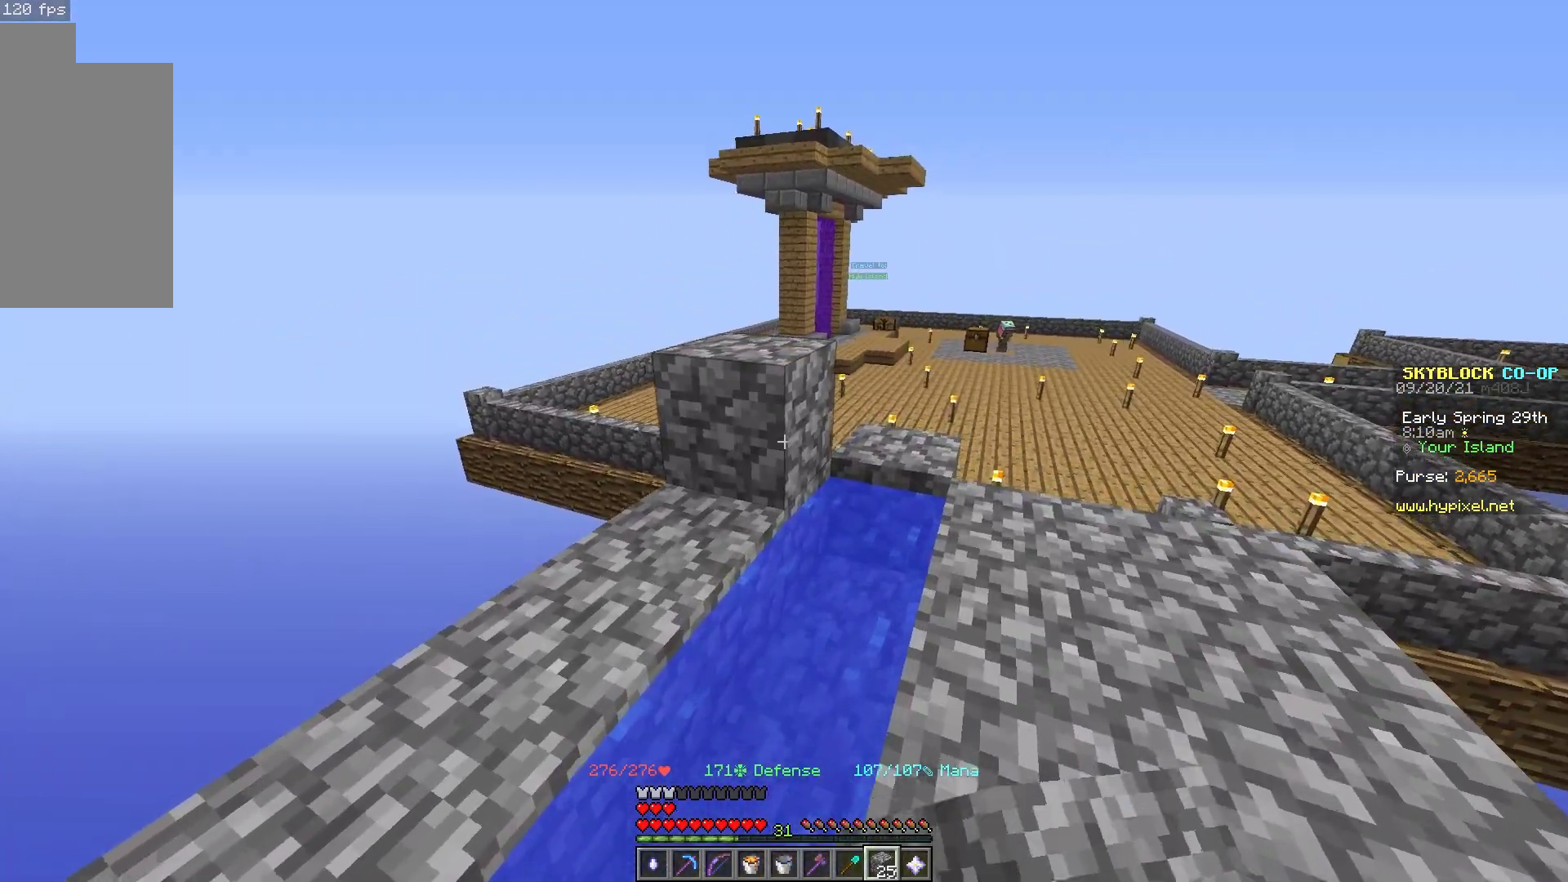
{"keys": ["s"], "mouse": ["right"], "events": [[67, "w", "up"], [100, "mouse_right", "down"], [217, "d", "up"], [217, "s", "down"], [267, "mouse_right", "up"], [467, "mouse_right", "down"]]}
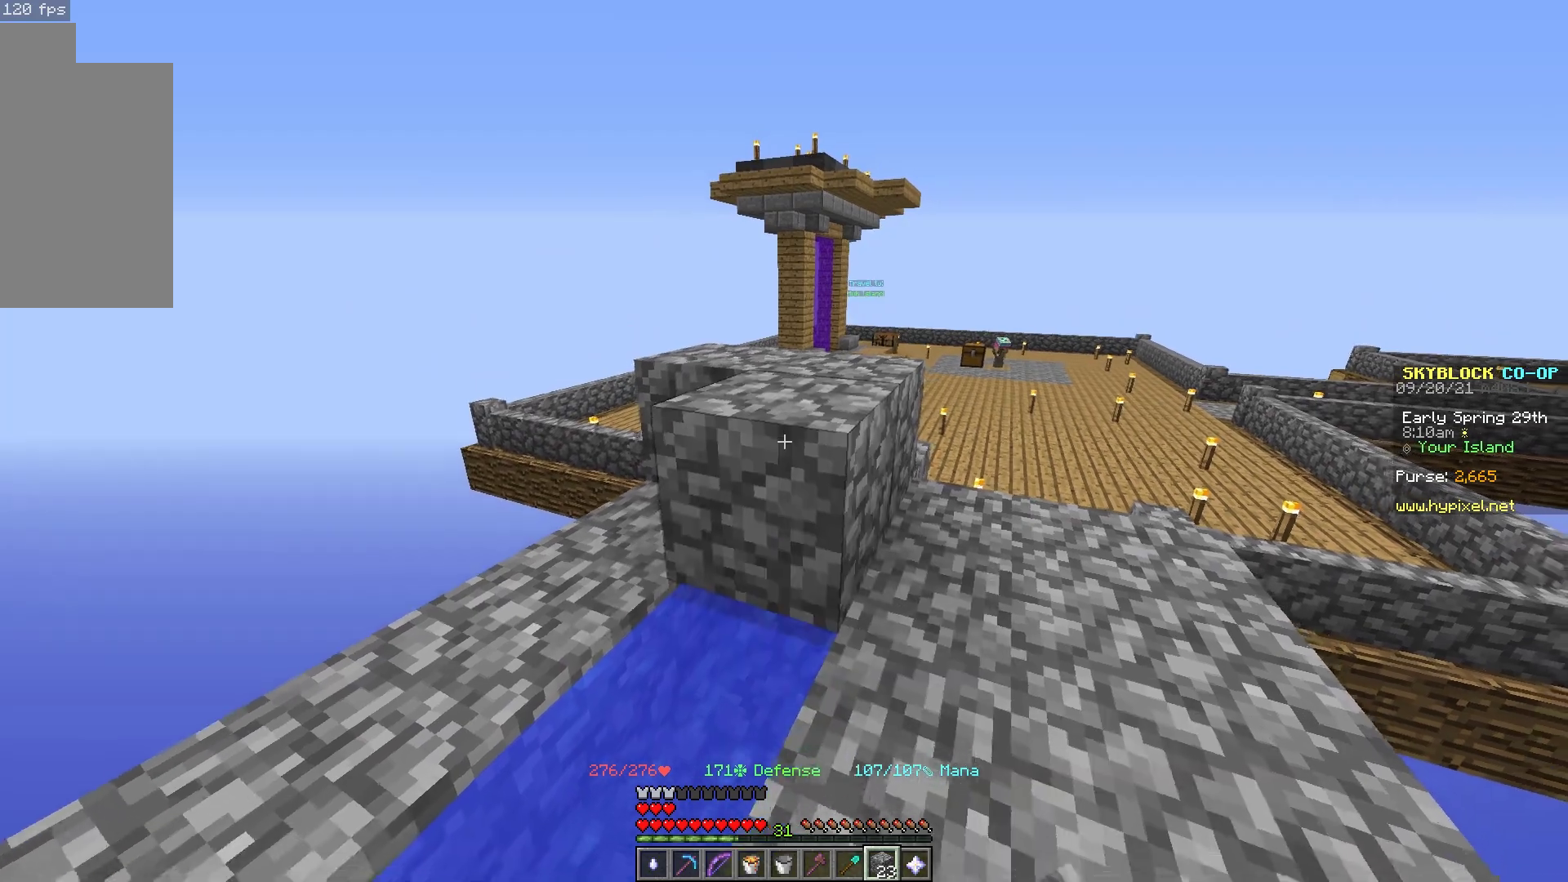
{"keys": ["a", "s"], "mouse": [], "events": [[100, "a", "down"], [150, "mouse_right", "up"], [233, "mouse_right", "down"], [417, "mouse_right", "up"]]}
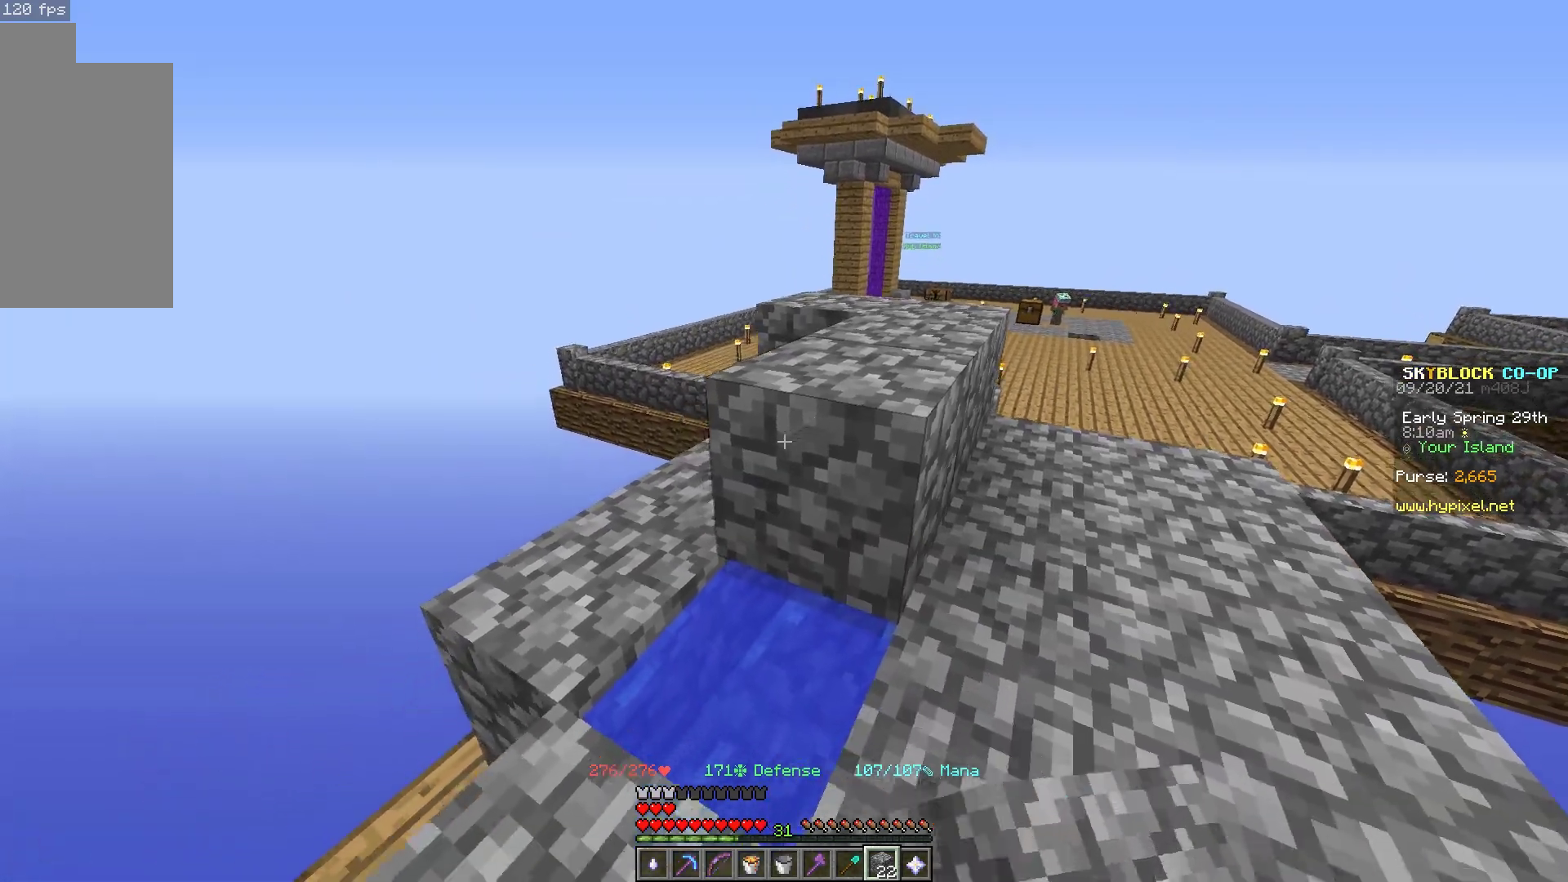
{"keys": ["w"], "mouse": [], "events": [[83, "mouse_right", "down"], [183, "s", "up"], [233, "mouse_right", "up"], [283, "w", "down"], [417, "a", "up"]]}
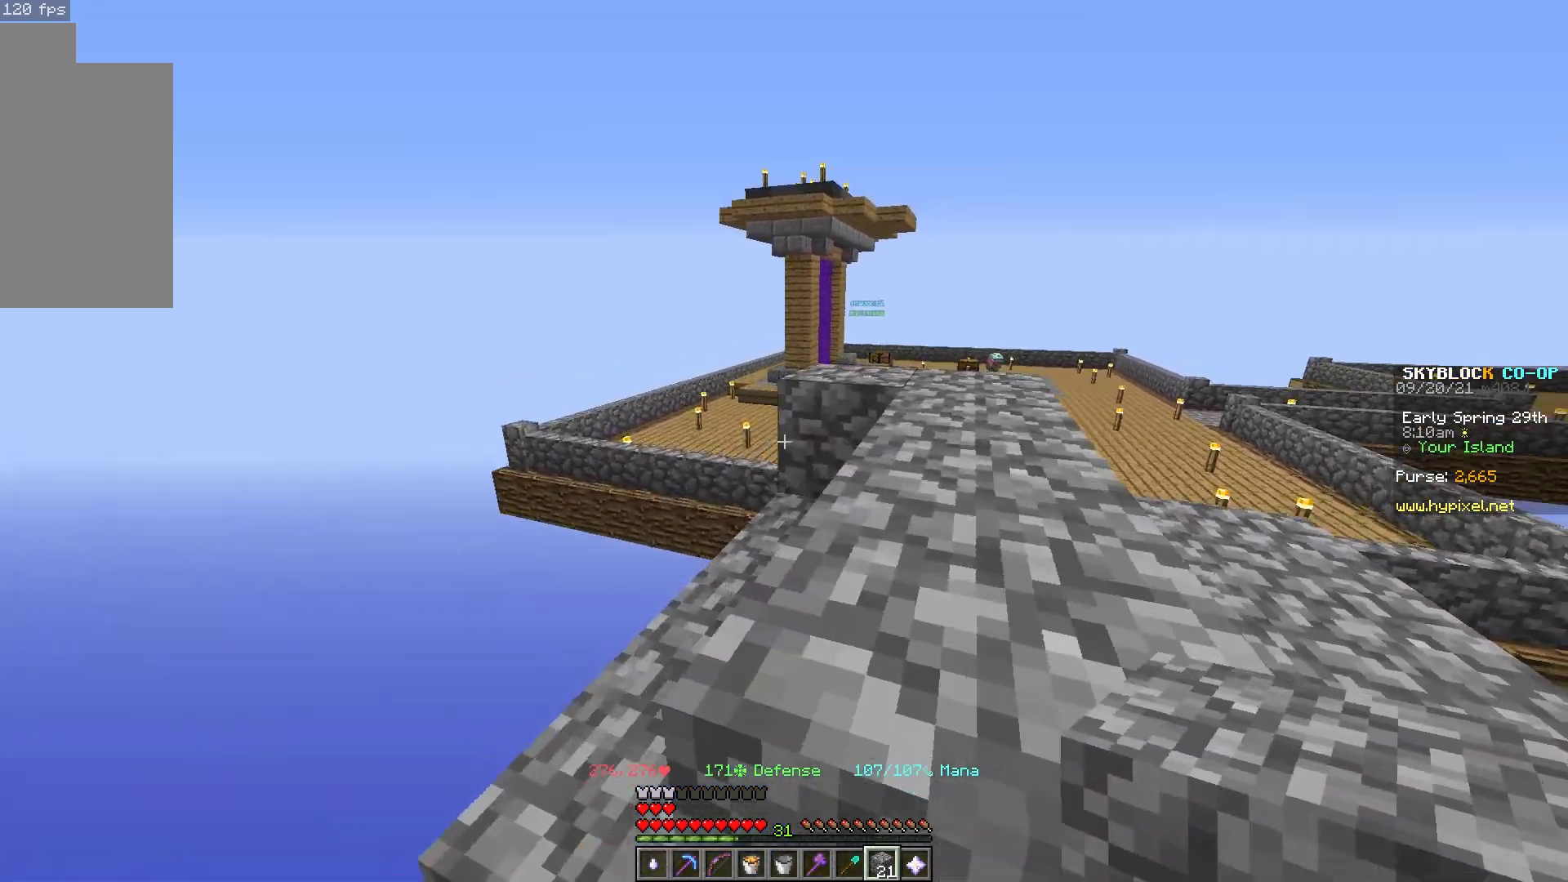
{"keys": [], "mouse": ["right"], "events": [[33, "a", "down"], [67, "w", "up"], [167, "a", "up"], [217, "mouse_right", "down"]]}
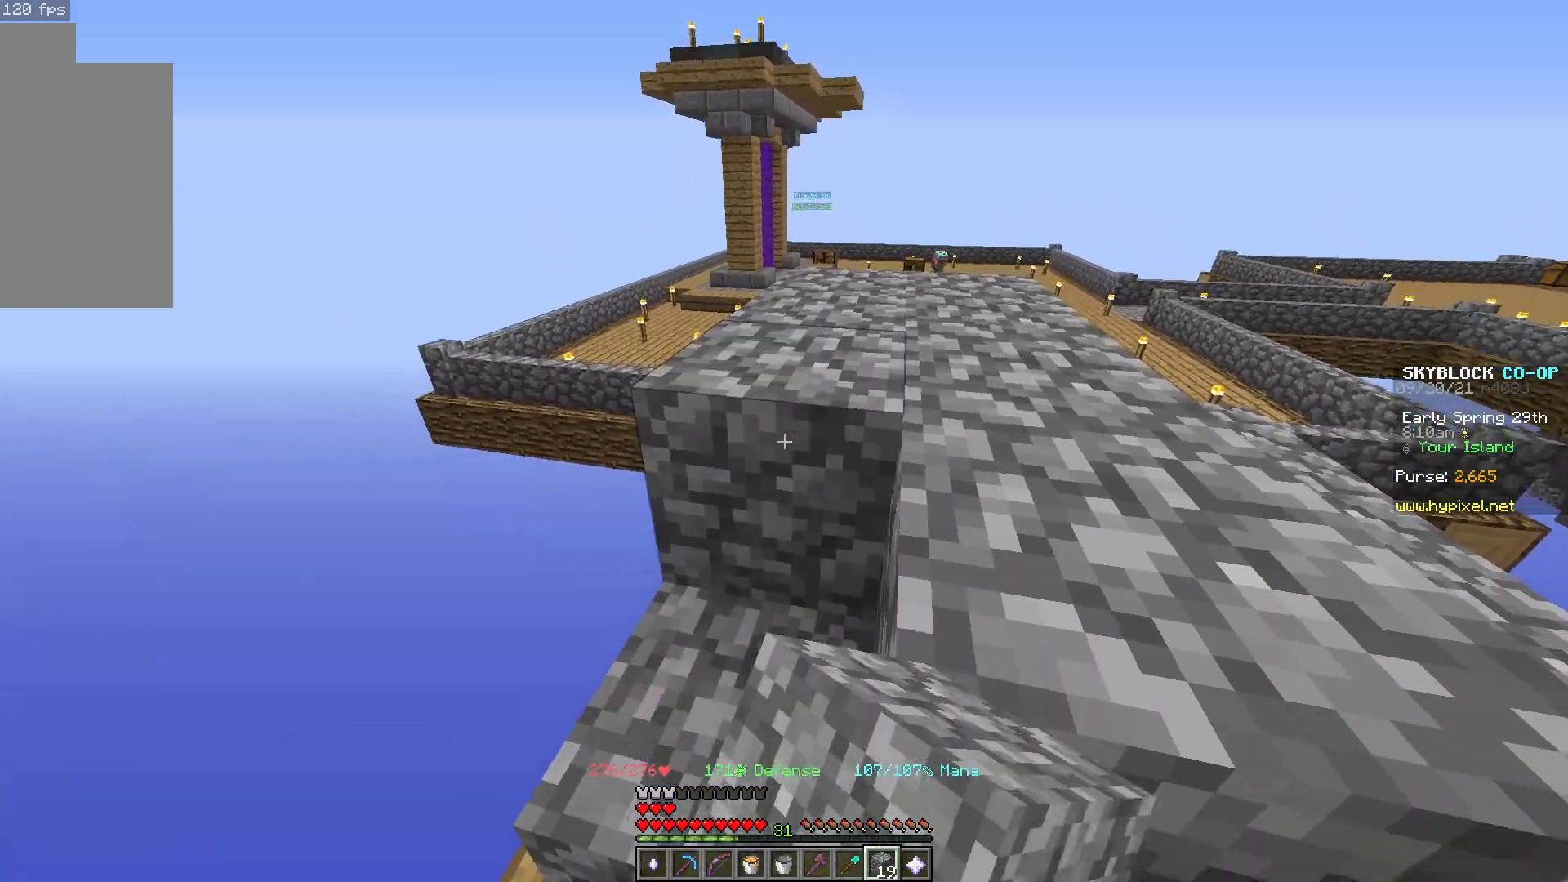
{"keys": [], "mouse": [], "events": [[67, "mouse_right", "up"], [167, "mouse_right", "down"], [183, "d", "down"], [333, "d", "up"], [350, "mouse_right", "up"]]}
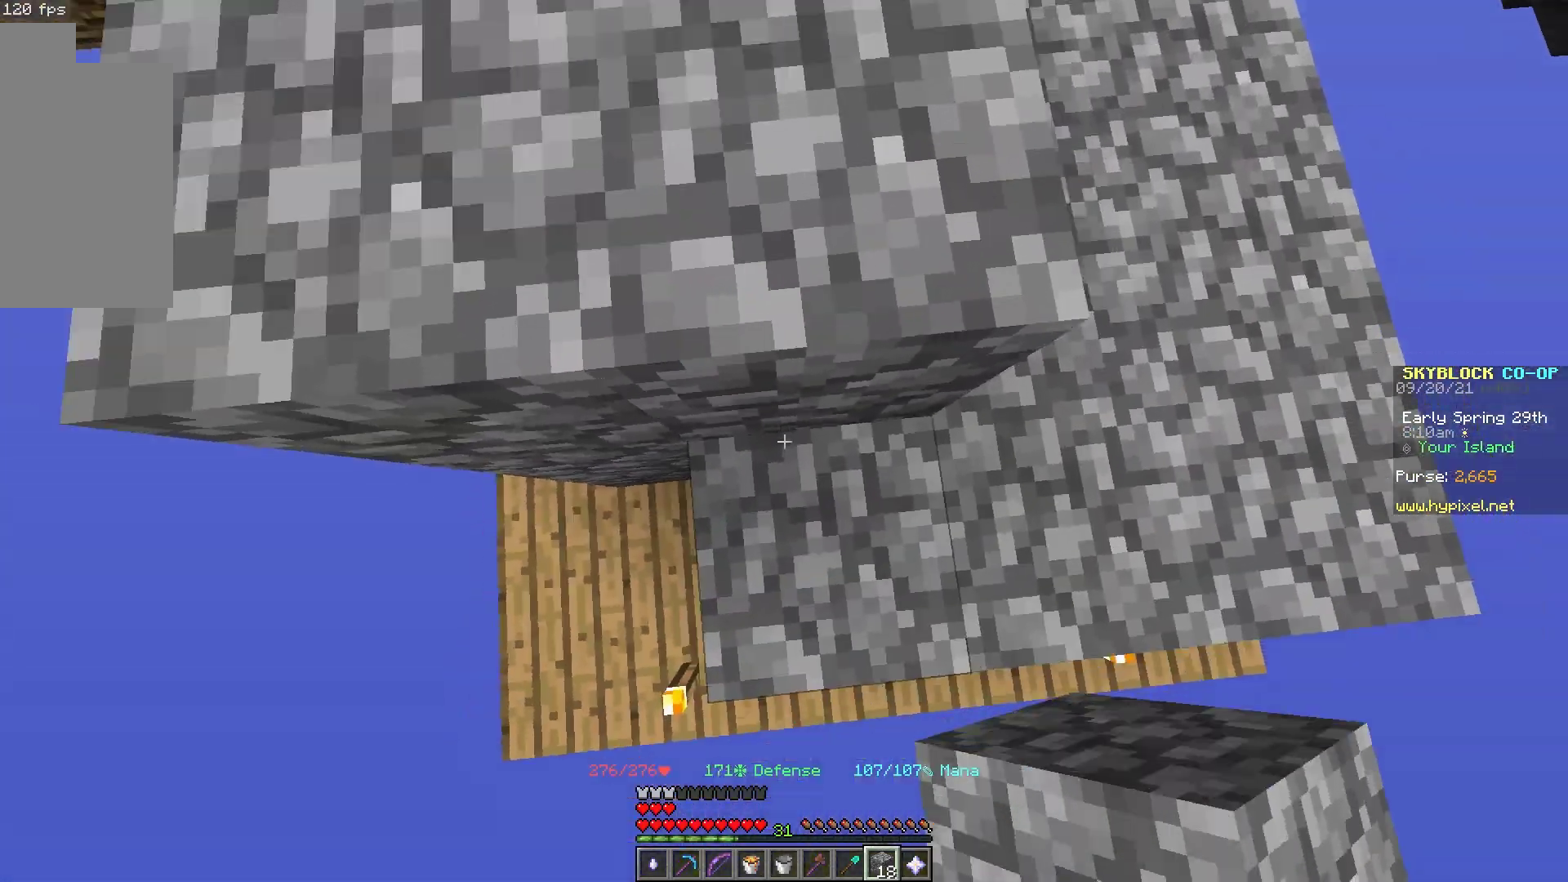
{"keys": ["w"], "mouse": [], "events": [[33, "space", "down"], [267, "mouse_right", "down"], [267, "space", "up"], [383, "mouse_right", "up"], [483, "w", "down"]]}
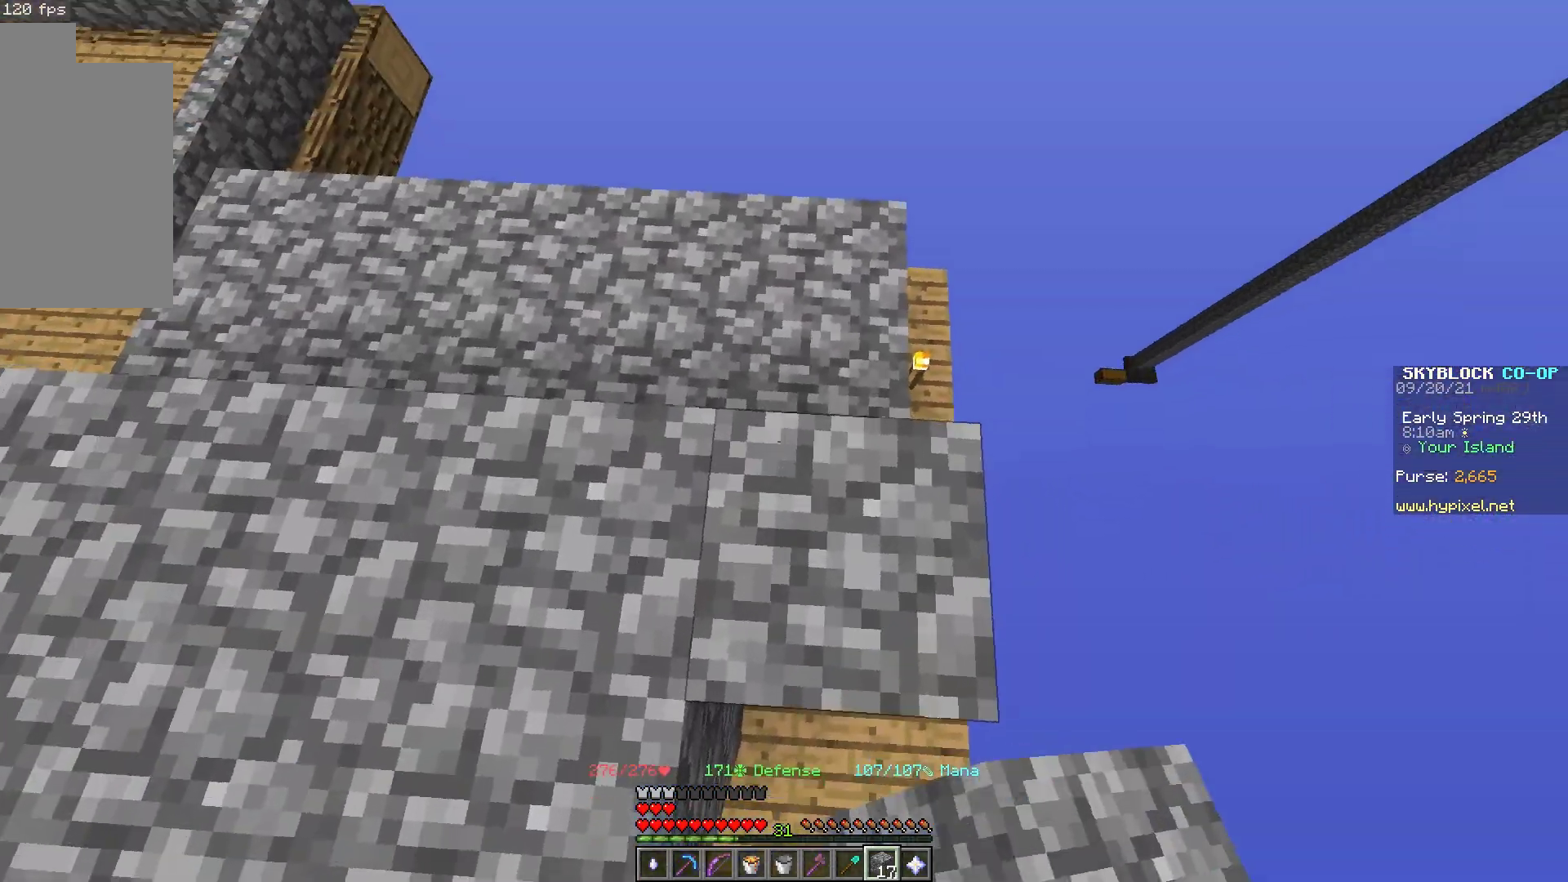
{"keys": ["w"], "mouse": [], "events": [[317, "mouse_right", "down"], [450, "mouse_right", "up"]]}
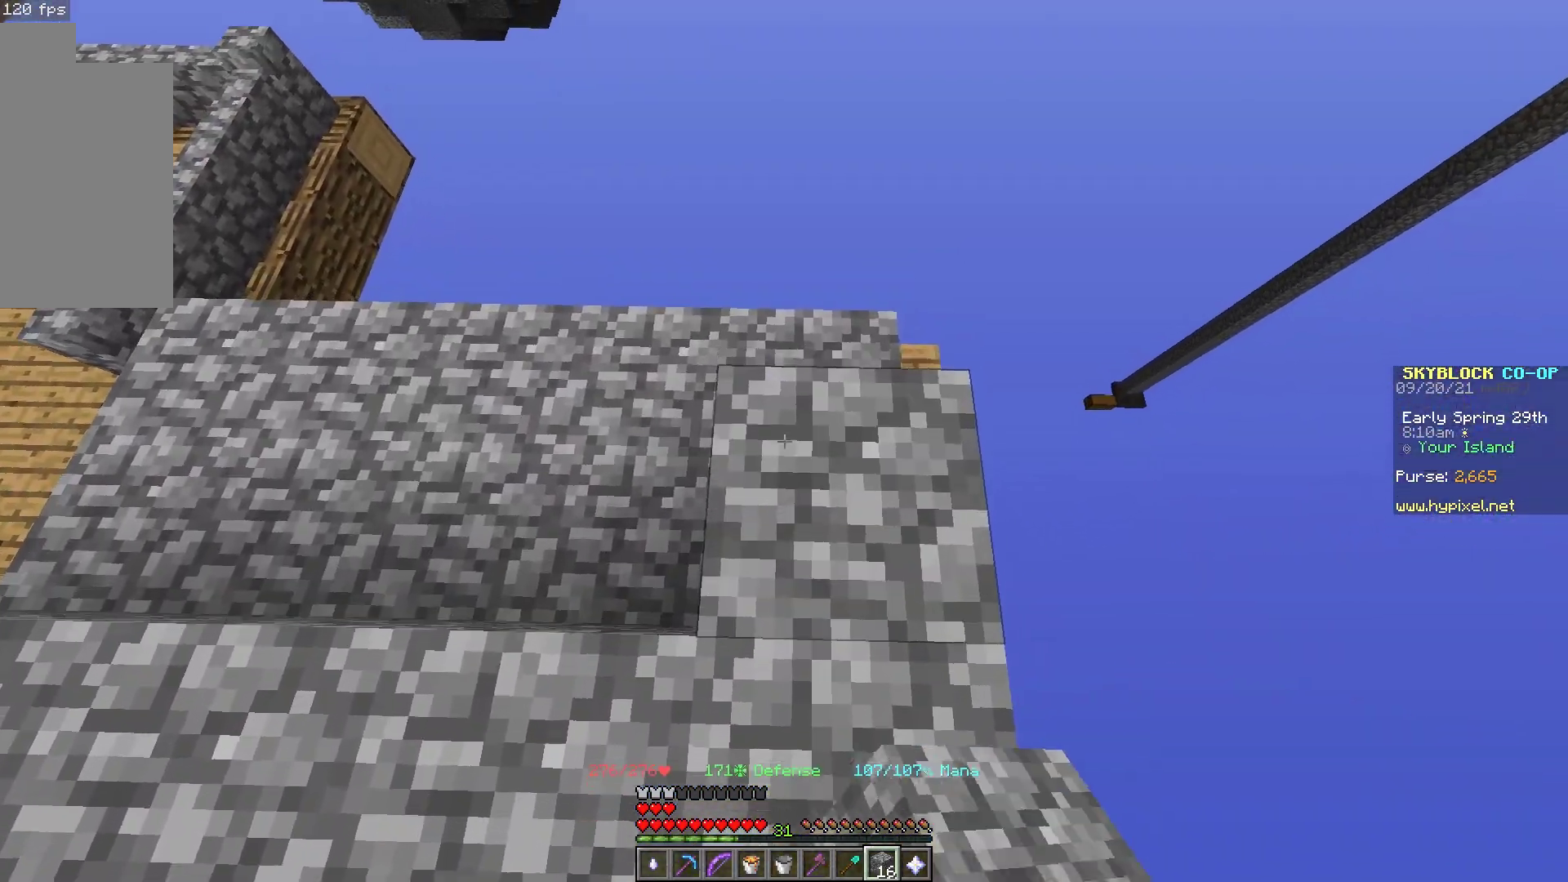
{"keys": ["w"], "mouse": ["right"], "events": [[317, "mouse_right", "down"]]}
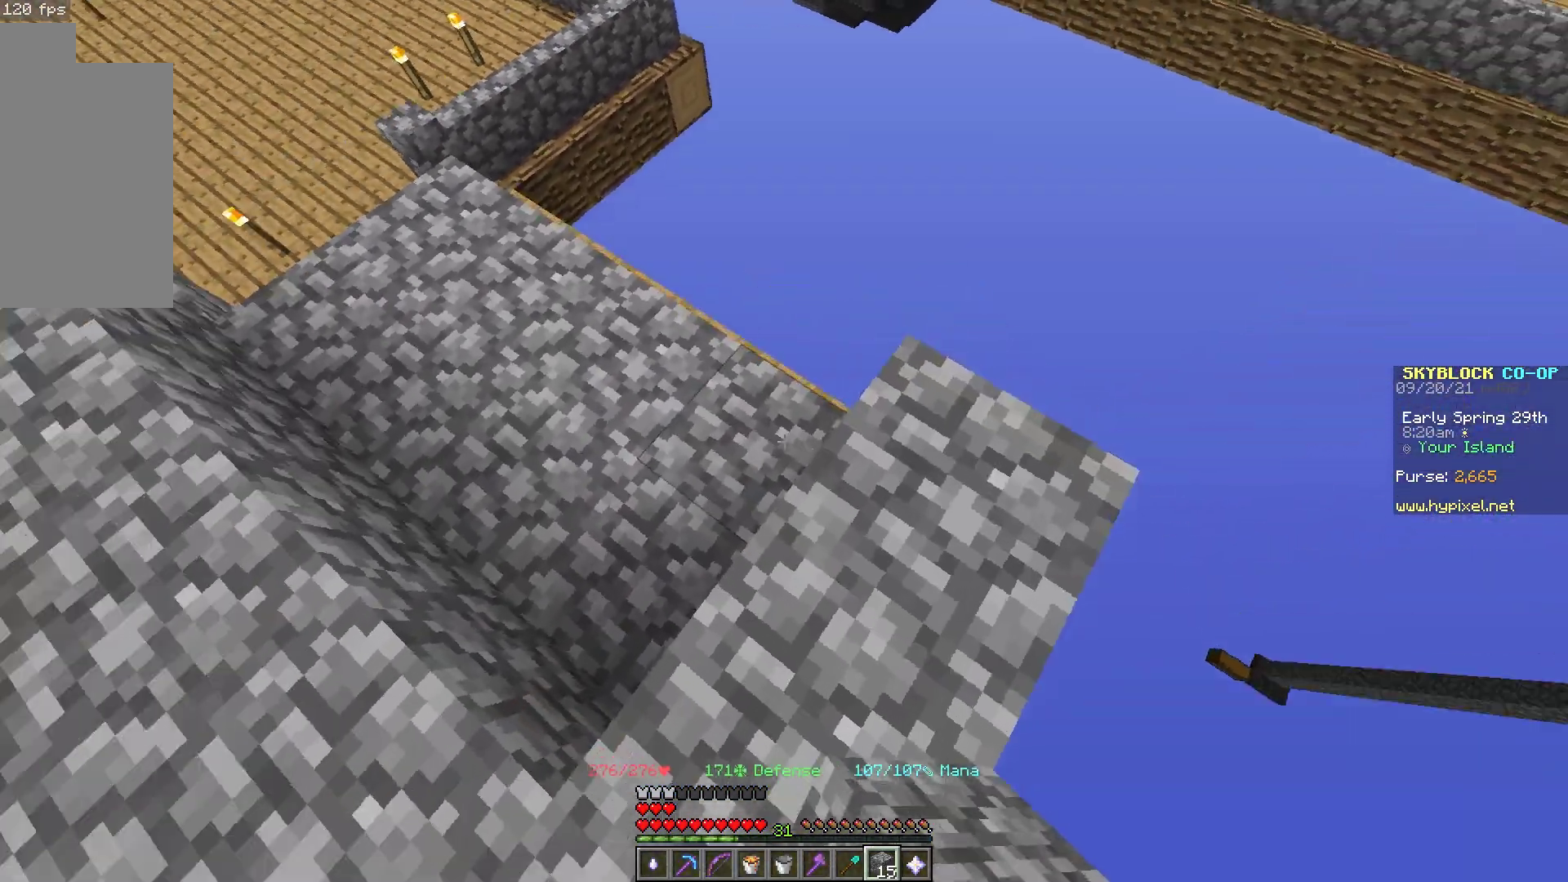
{"keys": ["w"], "mouse": [], "events": [[17, "mouse_right", "up"], [117, "mouse_right", "down"], [300, "mouse_right", "up"]]}
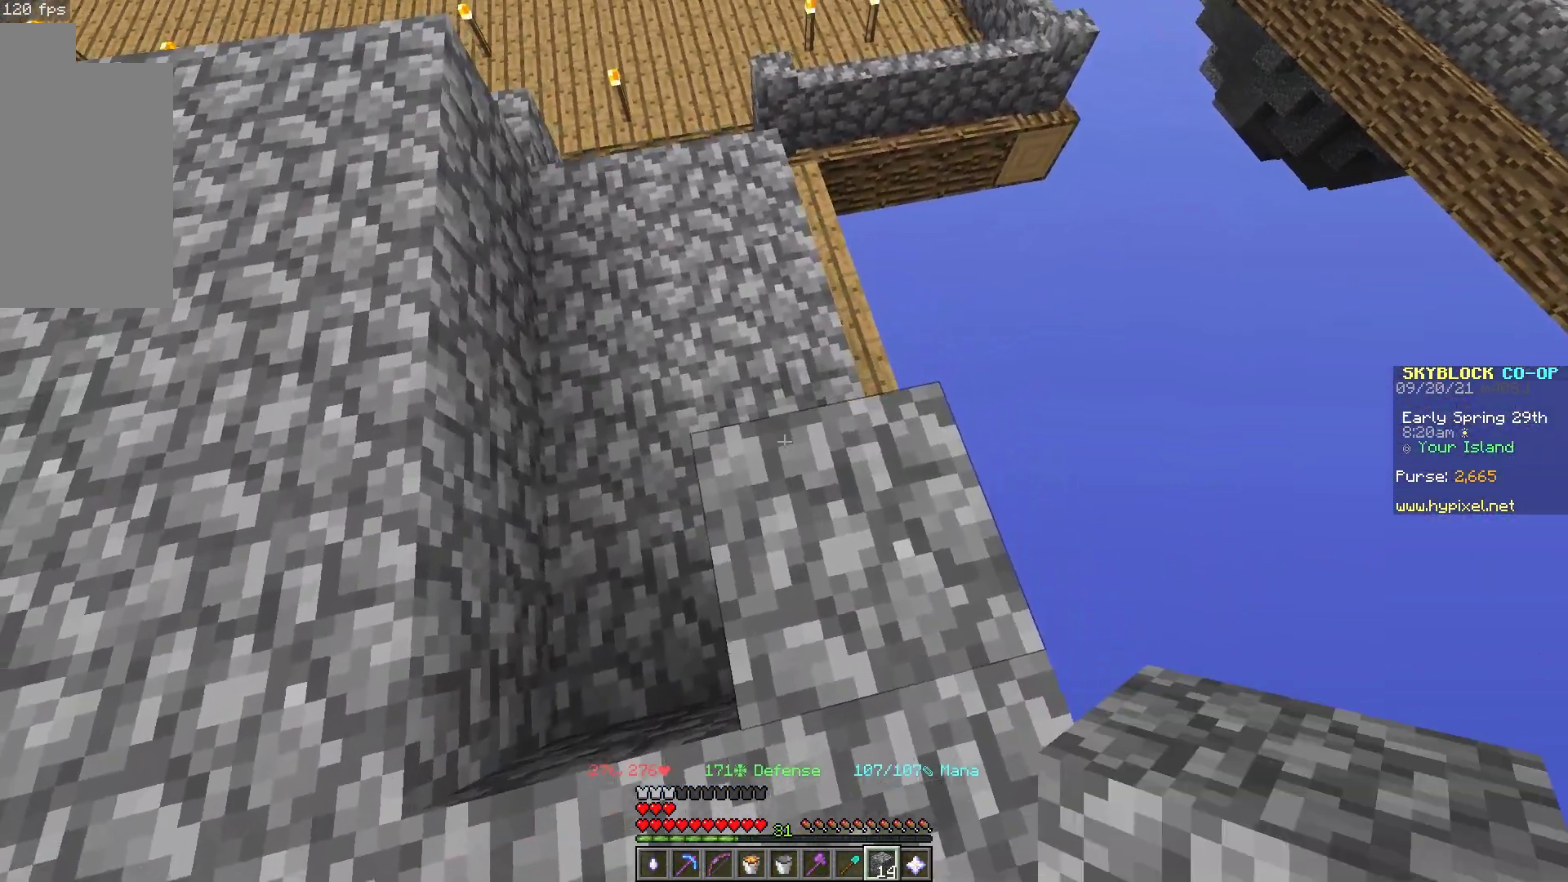
{"keys": ["w"], "mouse": [], "events": [[233, "mouse_right", "down"], [400, "mouse_right", "up"]]}
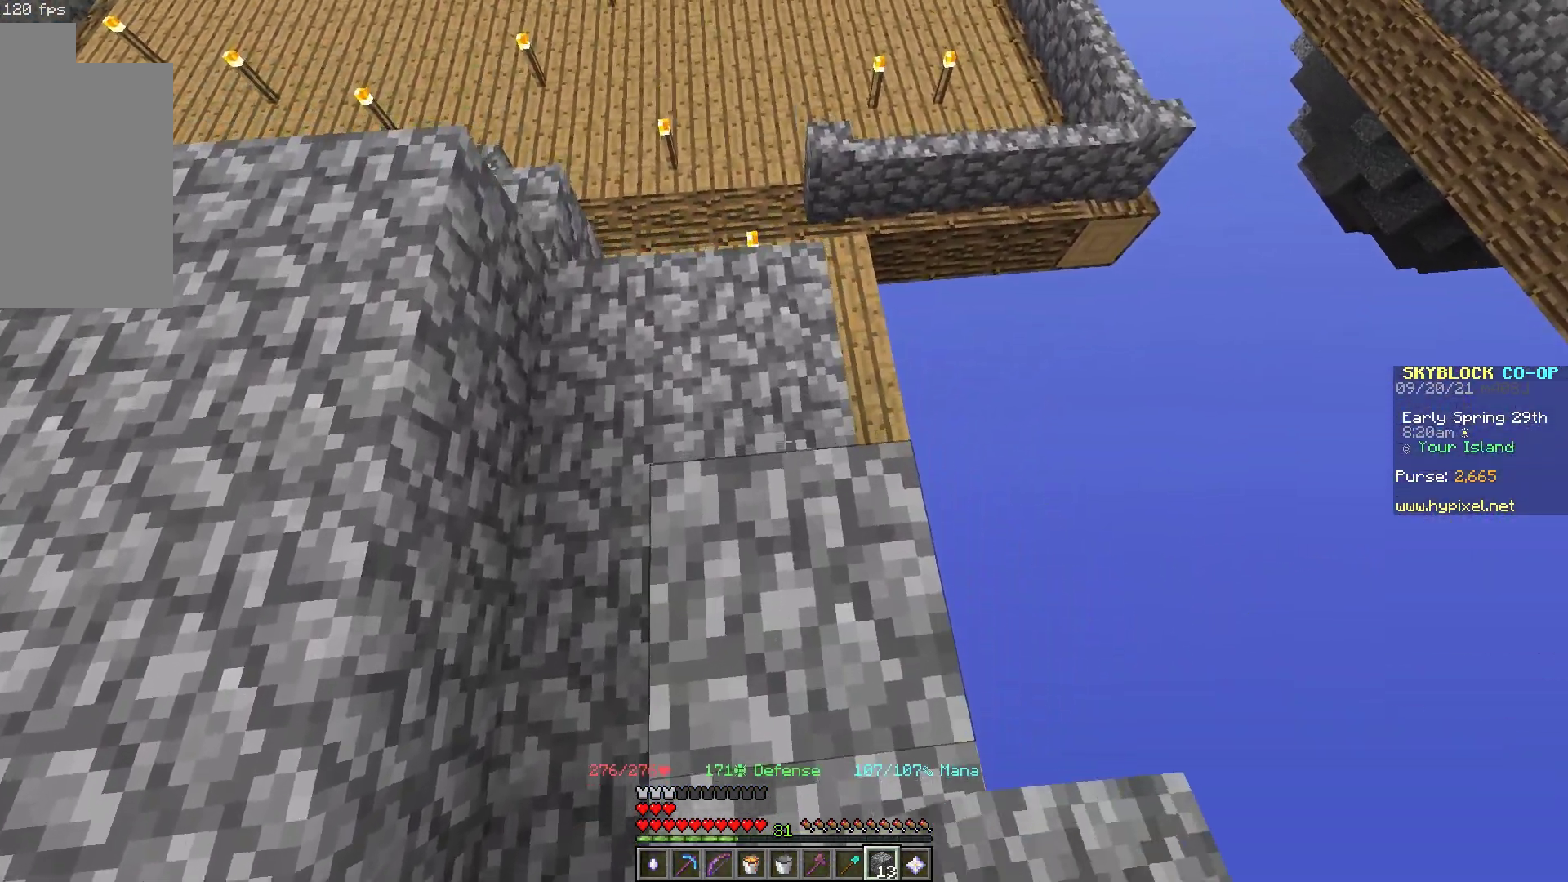
{"keys": ["w"], "mouse": ["right"], "events": [[100, "mouse_right", "down"], [250, "mouse_right", "up"], [483, "mouse_right", "down"]]}
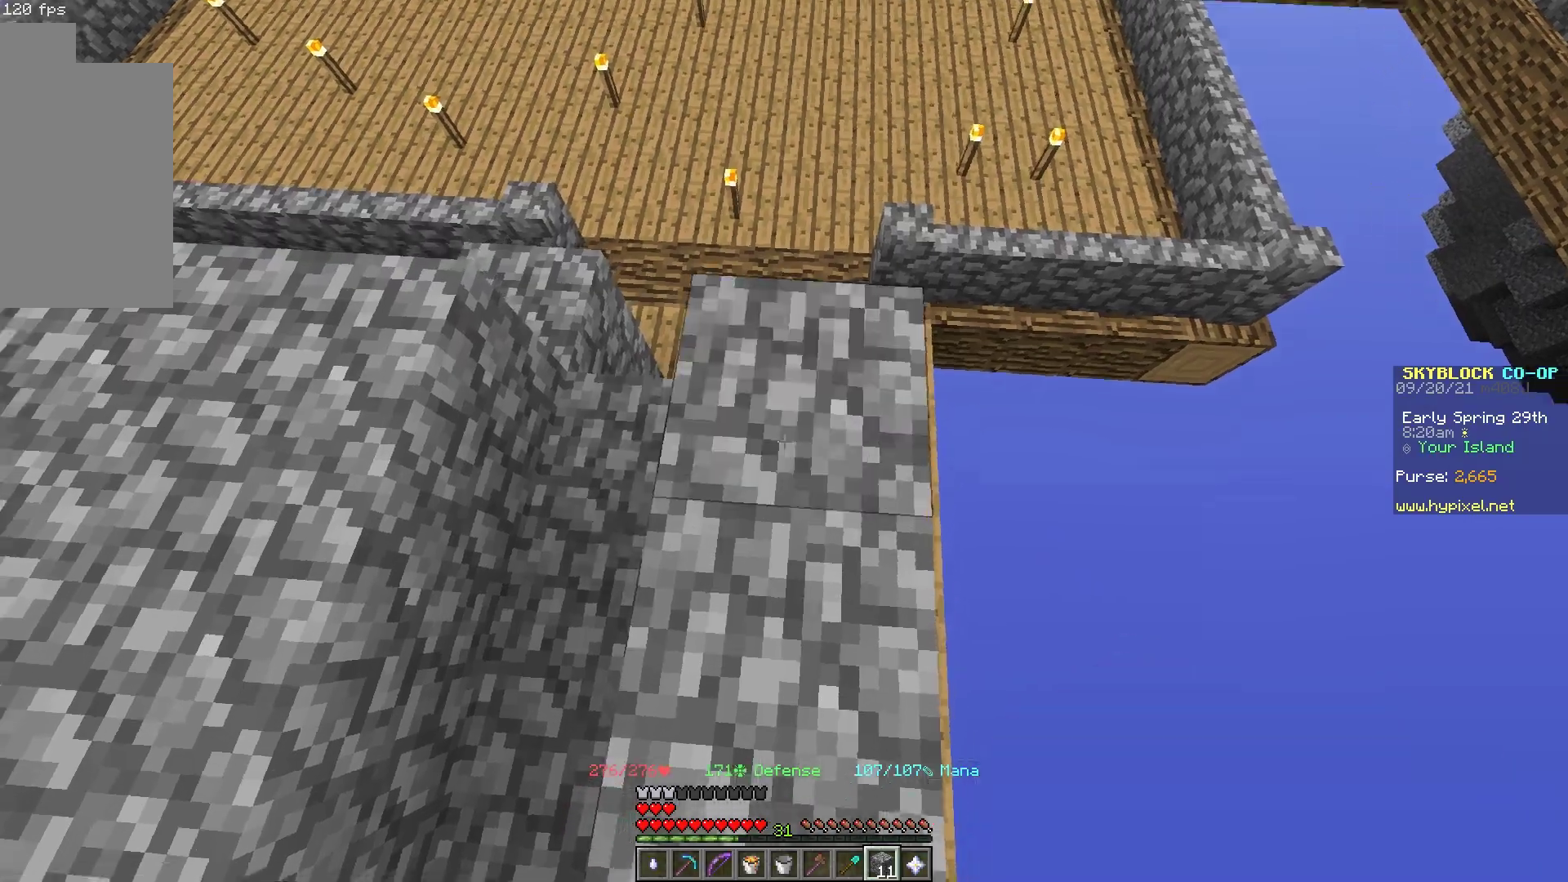
{"keys": ["w"], "mouse": [], "events": [[150, "mouse_right", "up"]]}
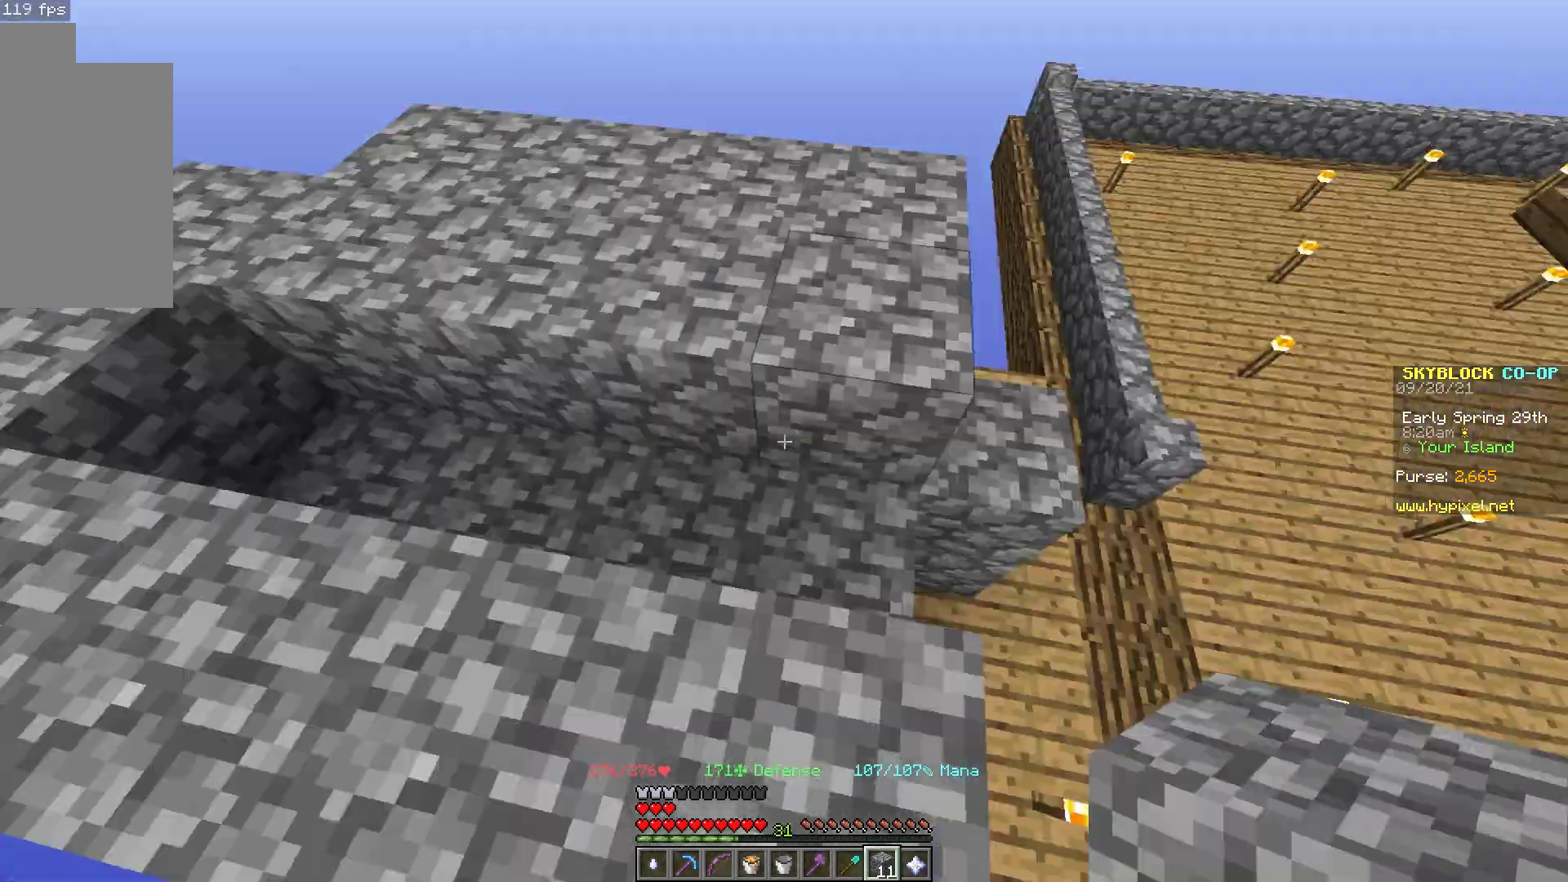
{"keys": [], "mouse": [], "events": [[33, "d", "down"], [217, "w", "up"], [383, "d", "up"]]}
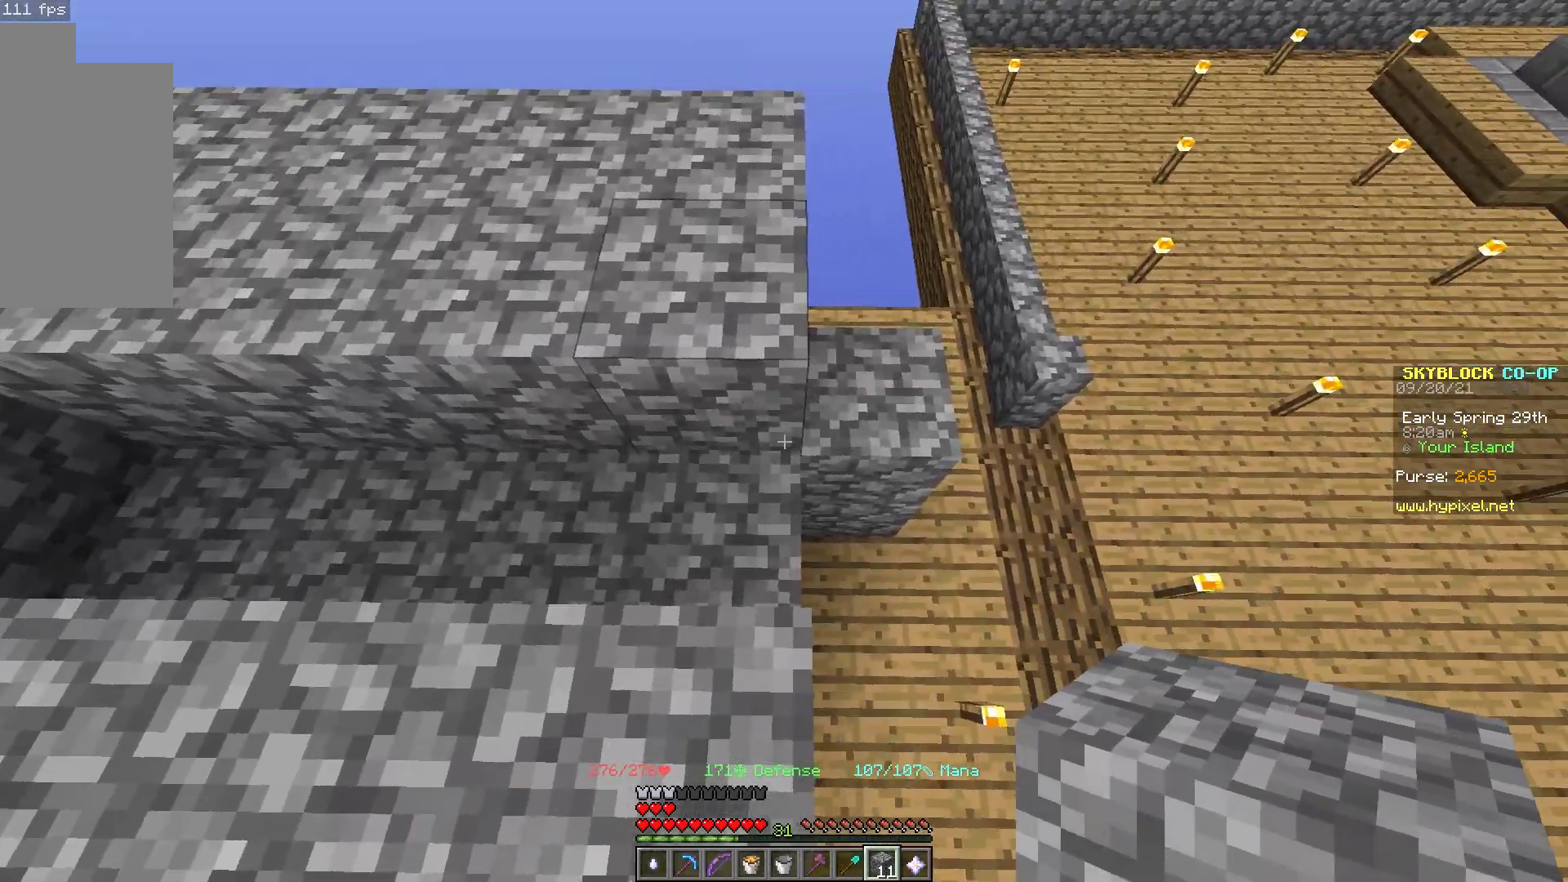
{"keys": ["s"], "mouse": ["right"], "events": [[17, "d", "down"], [367, "d", "up"], [367, "s", "down"], [500, "mouse_right", "down"]]}
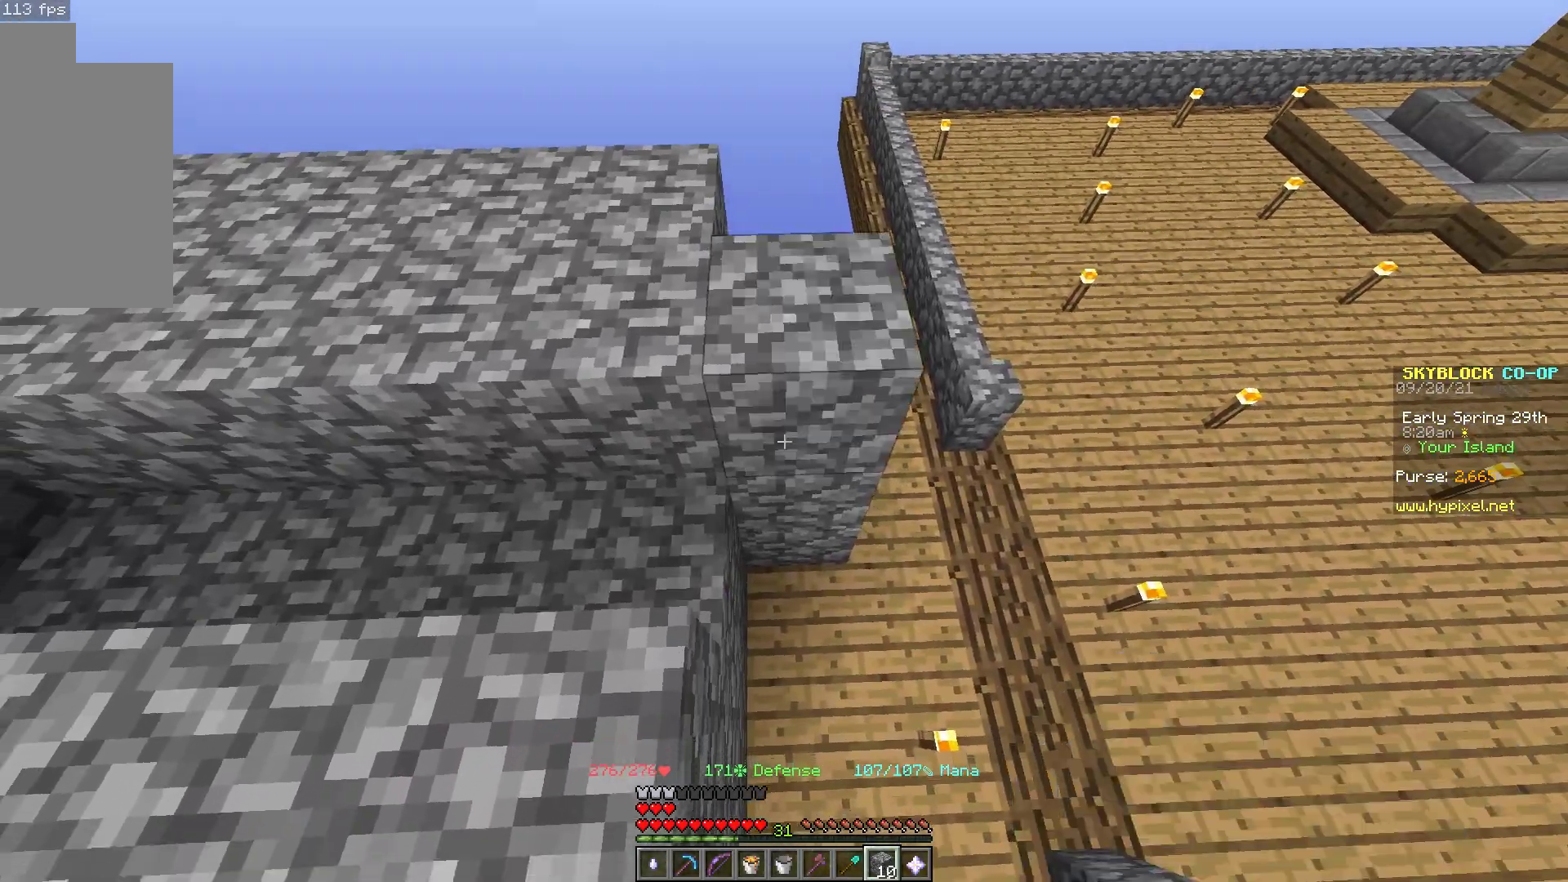
{"keys": ["s"], "mouse": [], "events": [[167, "mouse_right", "up"], [200, "s", "up"], [233, "mouse_right", "down"], [350, "s", "down"], [417, "mouse_right", "up"]]}
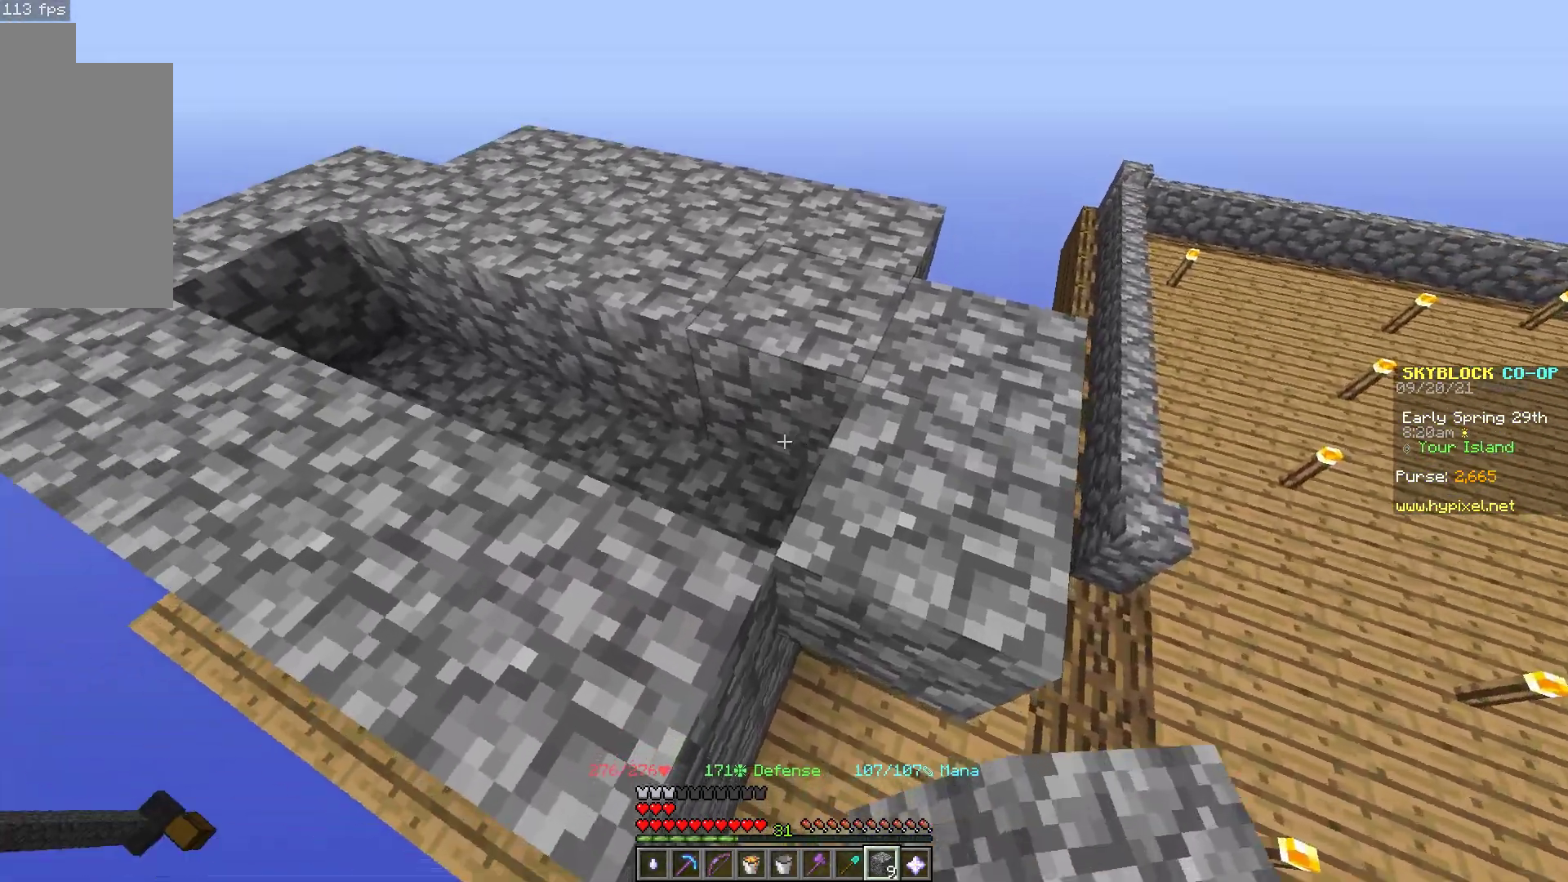
{"keys": ["w"], "mouse": [], "events": [[50, "s", "up"], [83, "a", "down"], [183, "w", "down"], [317, "a", "up"]]}
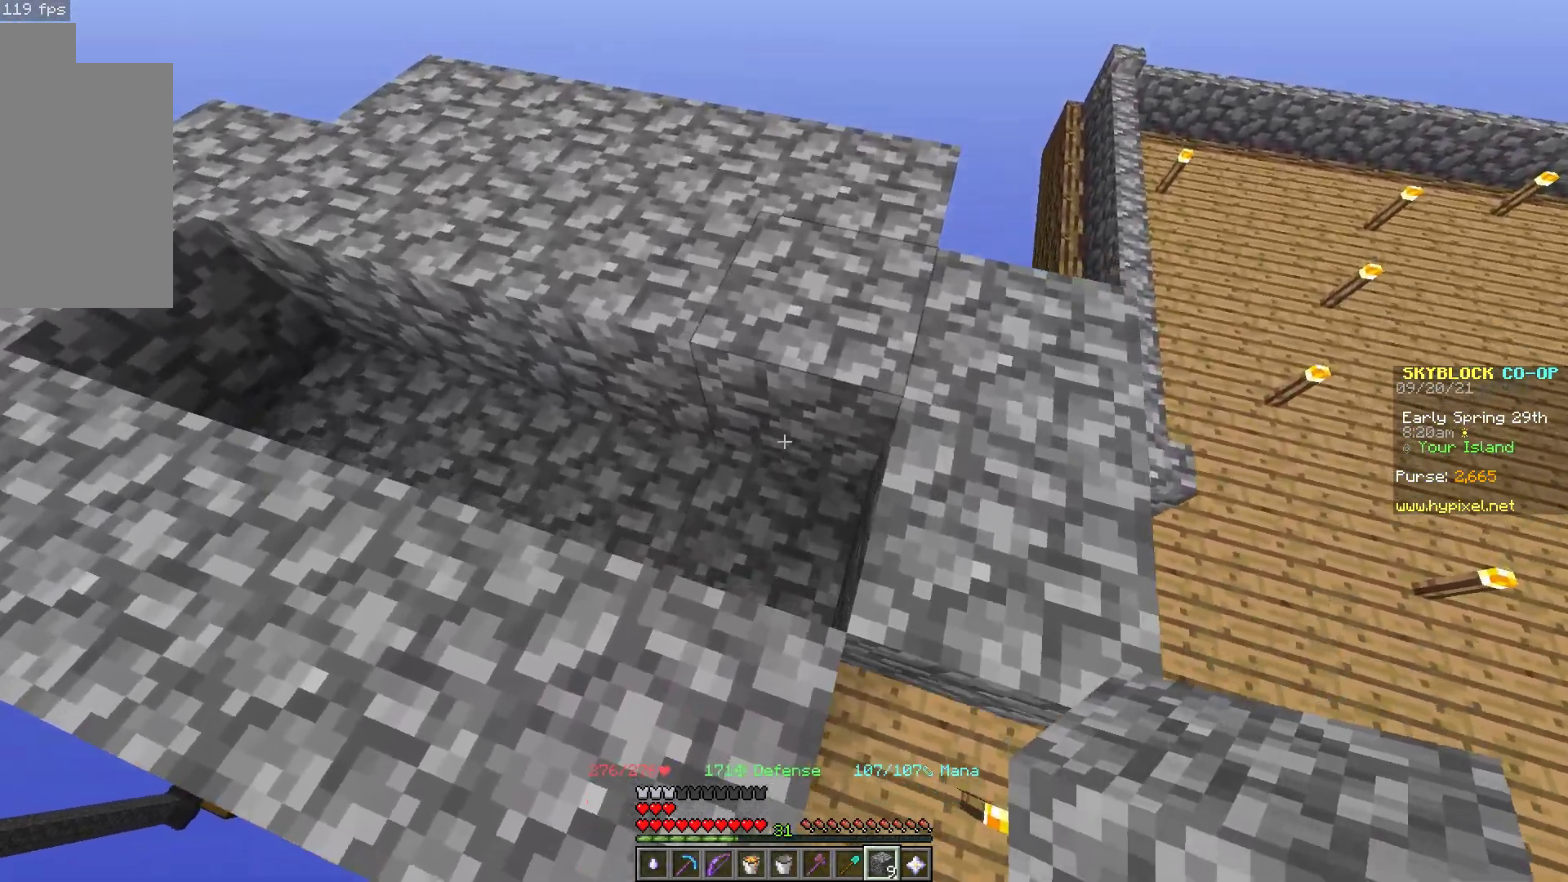
{"keys": [], "mouse": []}
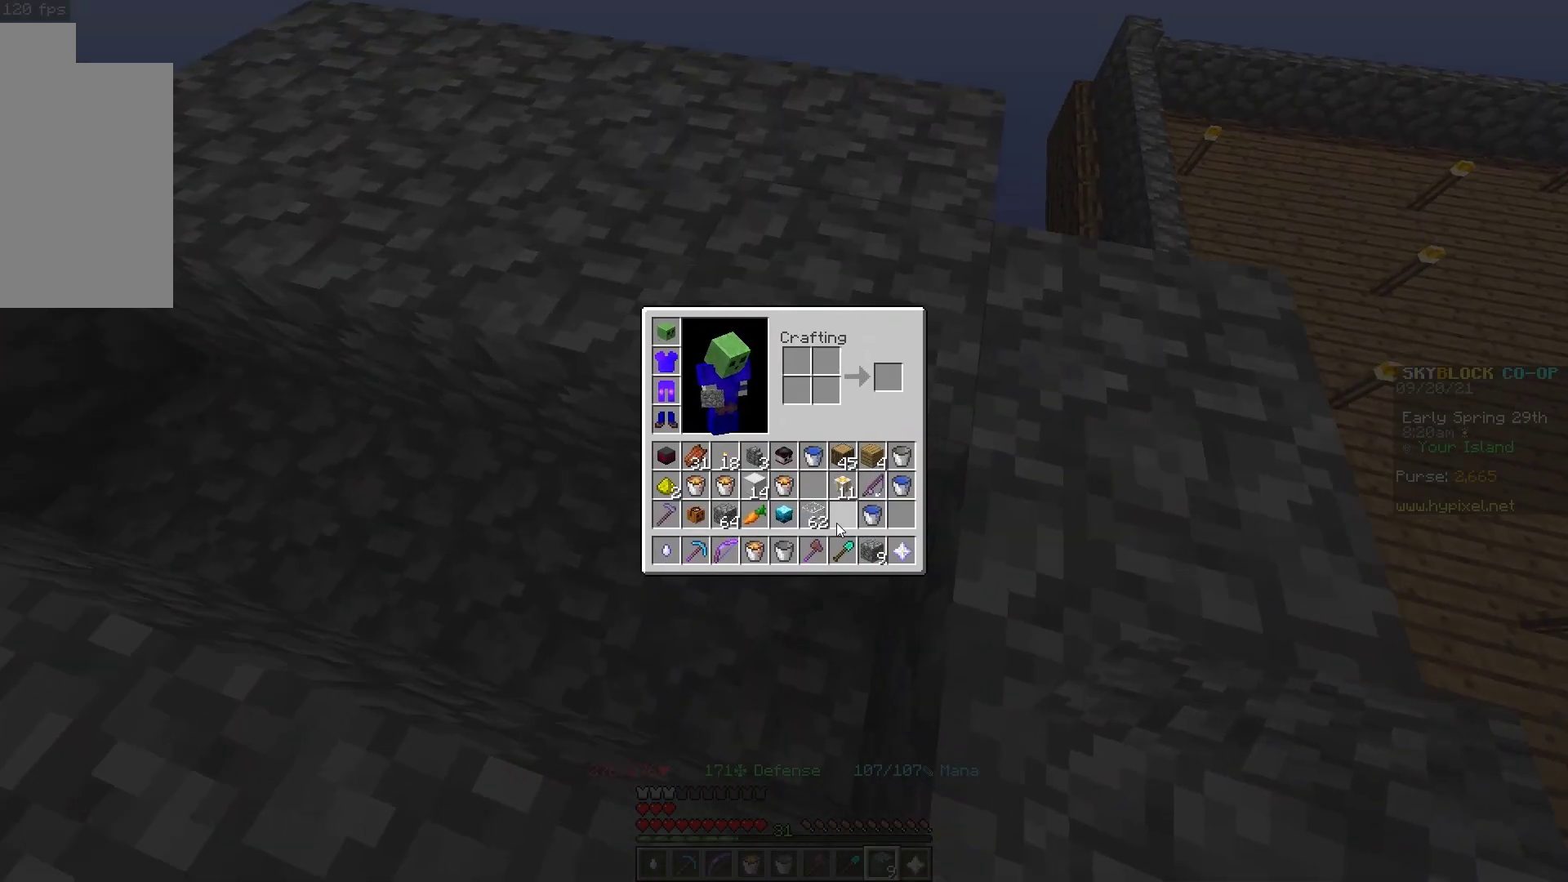
{"keys": [], "mouse": [], "events": []}